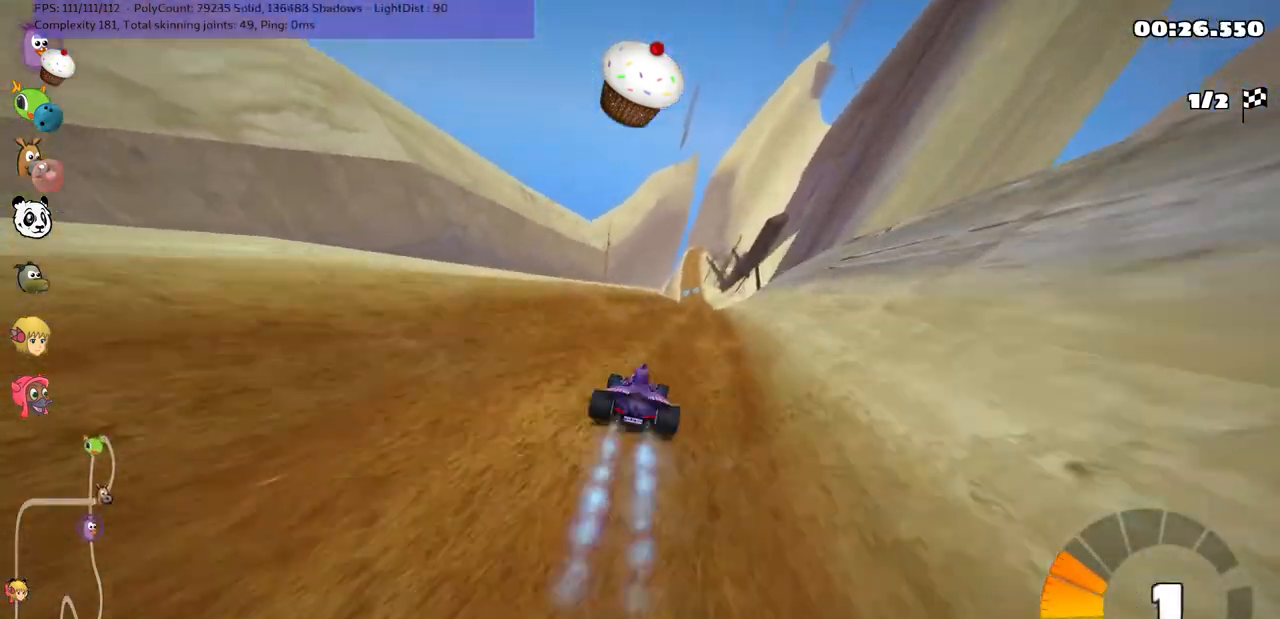
Gameplay with keyboard; each line is a JSON object with the keys held at the frame after it. "events" lists presses ("down") and releases ("up") of ".", "/", "alt_r", "b", "c", "comma", "ctrl_r", "d", "down", "f", "g", "h", "j", "k", "l", "left", "m", "n", "quote", "return", "right", "semicolon", "shift_r", "space", "super", "up" and "v" between this image and that frame as [ms after this image, input, new state], when the widget could be followed in between. No other keys are recorded. Mouse input is not recorded.
{"keys": ["m", "right", "up"], "events": [[283, "right", "up"], [333, "left", "down"], [367, "m", "down"], [417, "right", "down"], [467, "left", "up"]]}
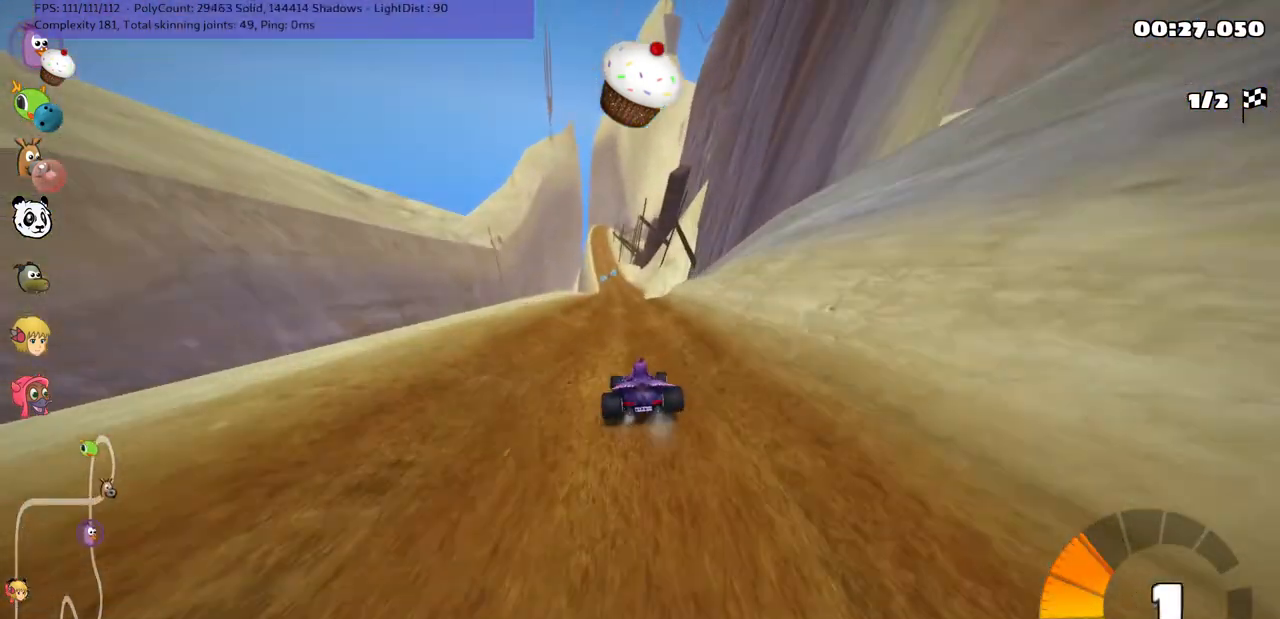
{"keys": ["m", "right", "up"], "events": []}
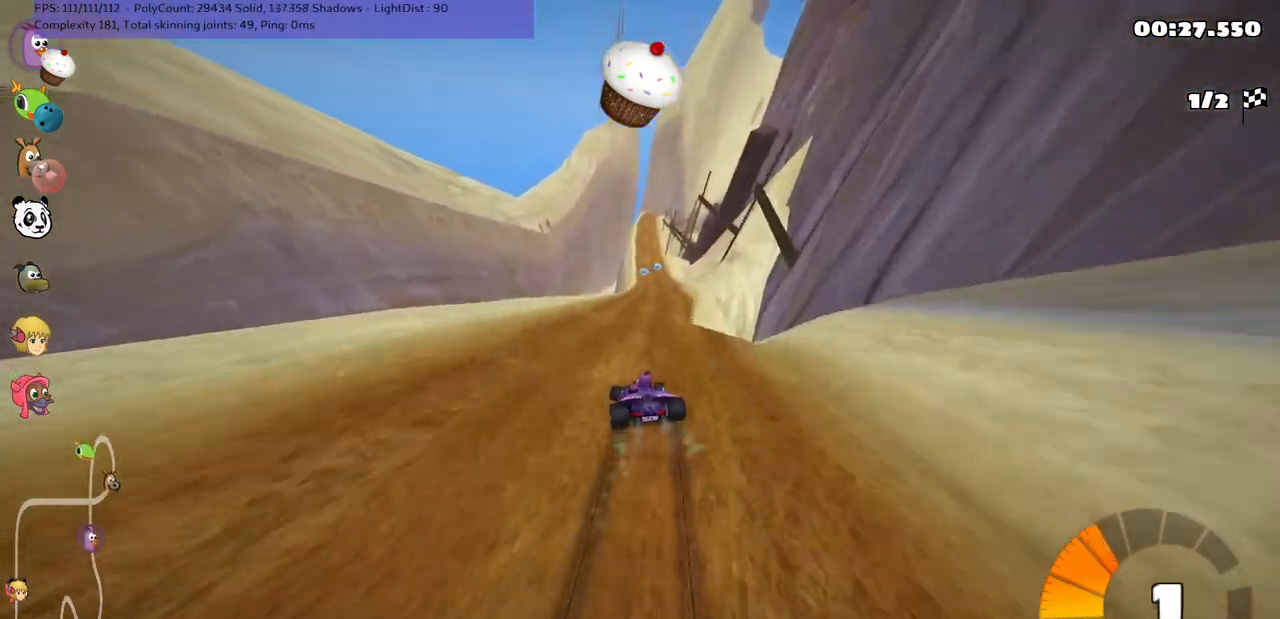
{"keys": ["n", "right", "up"], "events": [[333, "n", "down"], [467, "m", "up"]]}
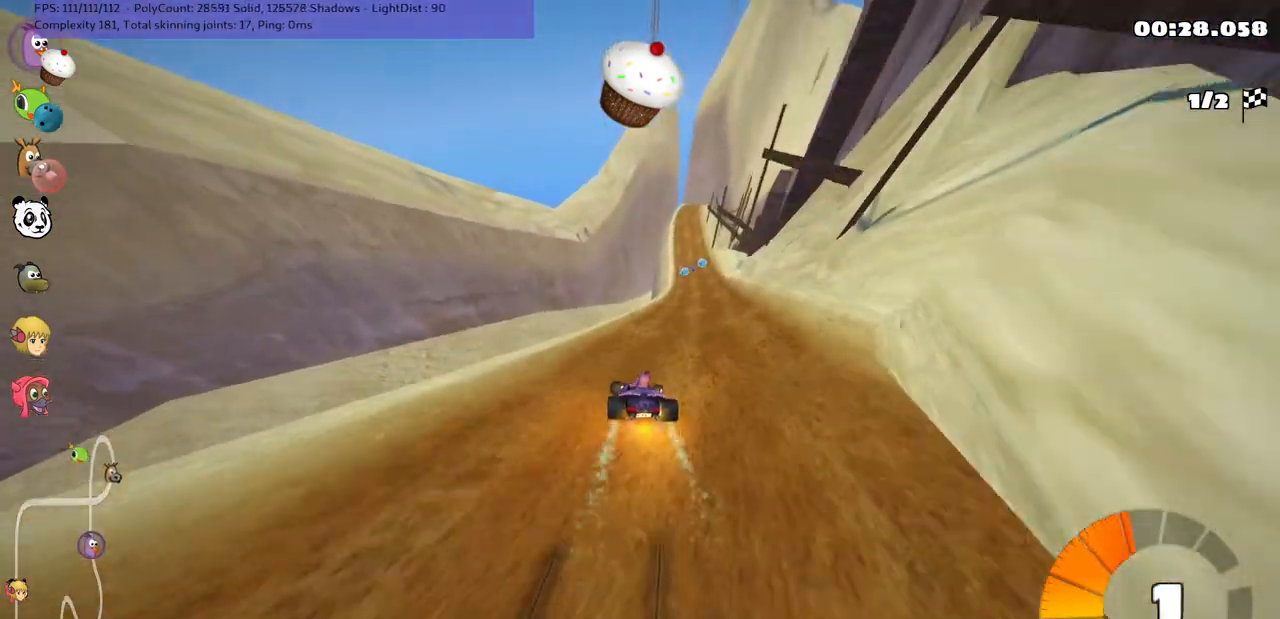
{"keys": ["up"], "events": [[17, "n", "up"], [167, "right", "up"], [300, "right", "down"], [450, "right", "up"]]}
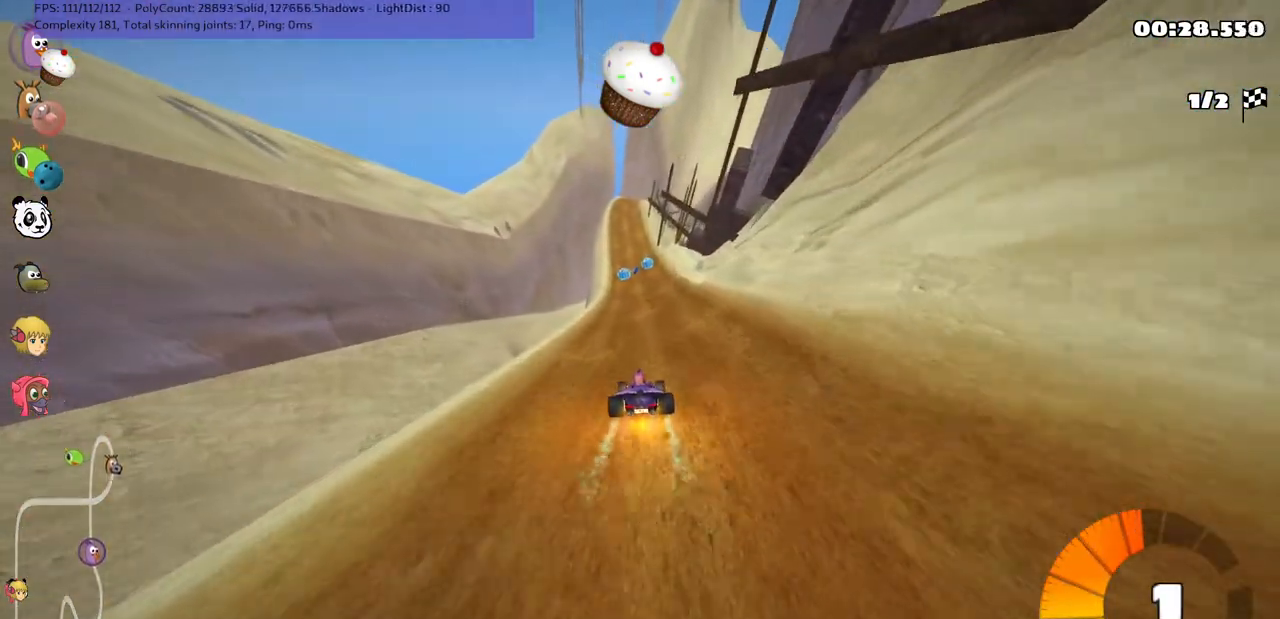
{"keys": ["right", "up"], "events": [[133, "left", "down"], [283, "left", "up"], [367, "right", "down"]]}
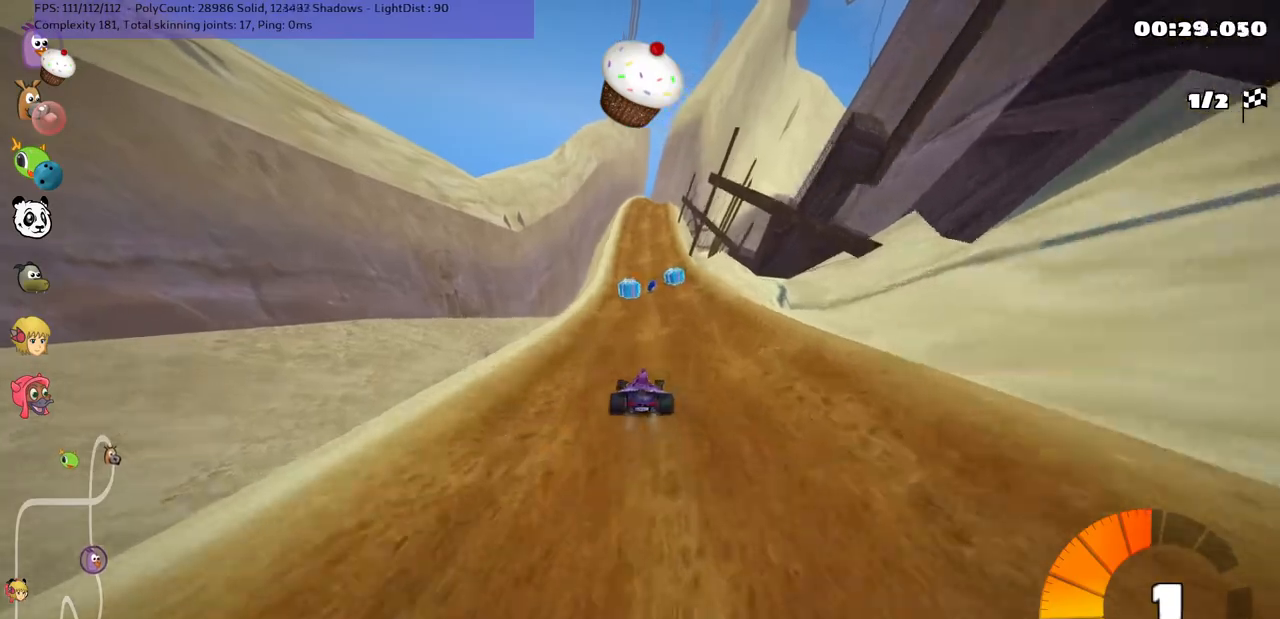
{"keys": ["m", "right", "up"], "events": [[67, "right", "up"], [250, "left", "down"], [450, "left", "up"], [500, "m", "down"], [500, "right", "down"]]}
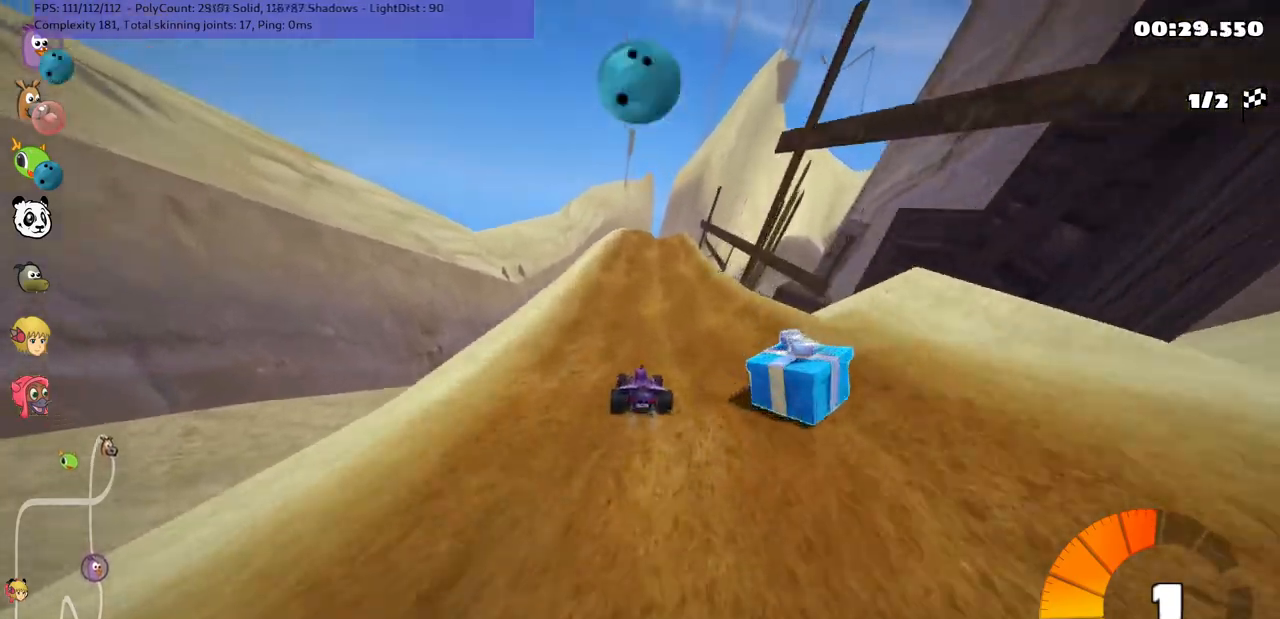
{"keys": [], "events": [[33, "left", "down"], [83, "right", "up"], [333, "m", "up"], [367, "up", "up"], [433, "left", "up"]]}
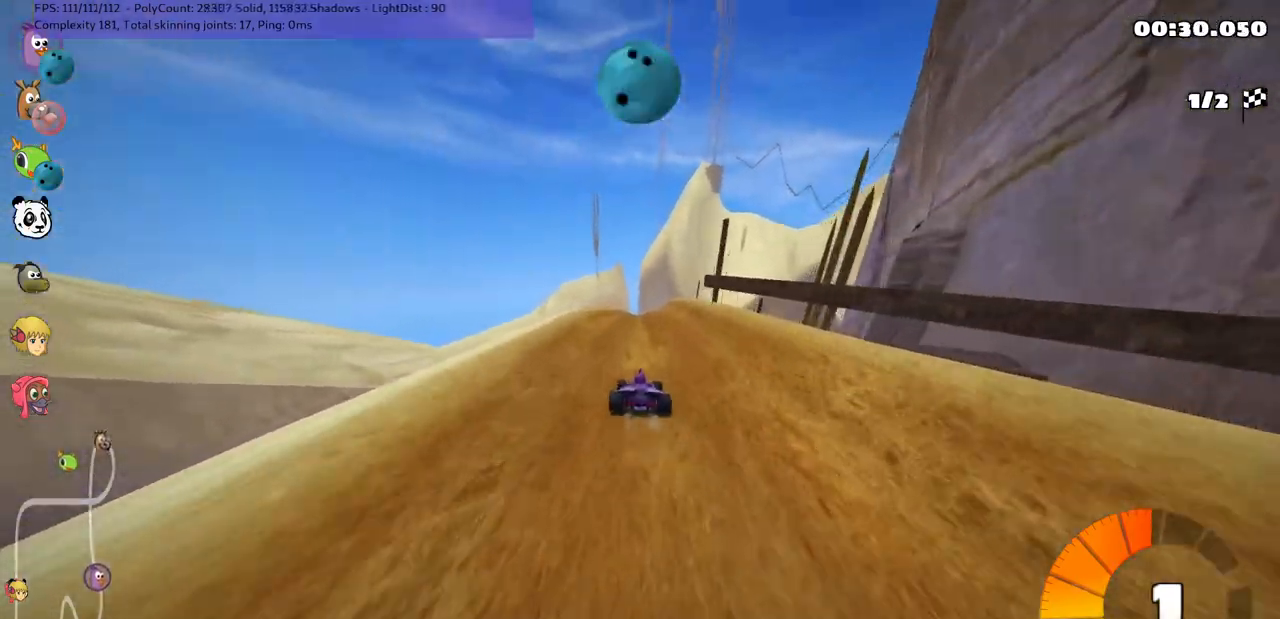
{"keys": ["left", "m"], "events": [[67, "up", "down"], [117, "left", "down"], [200, "left", "up"], [250, "m", "down"], [250, "right", "down"], [350, "up", "up"], [450, "left", "down"], [450, "right", "up"]]}
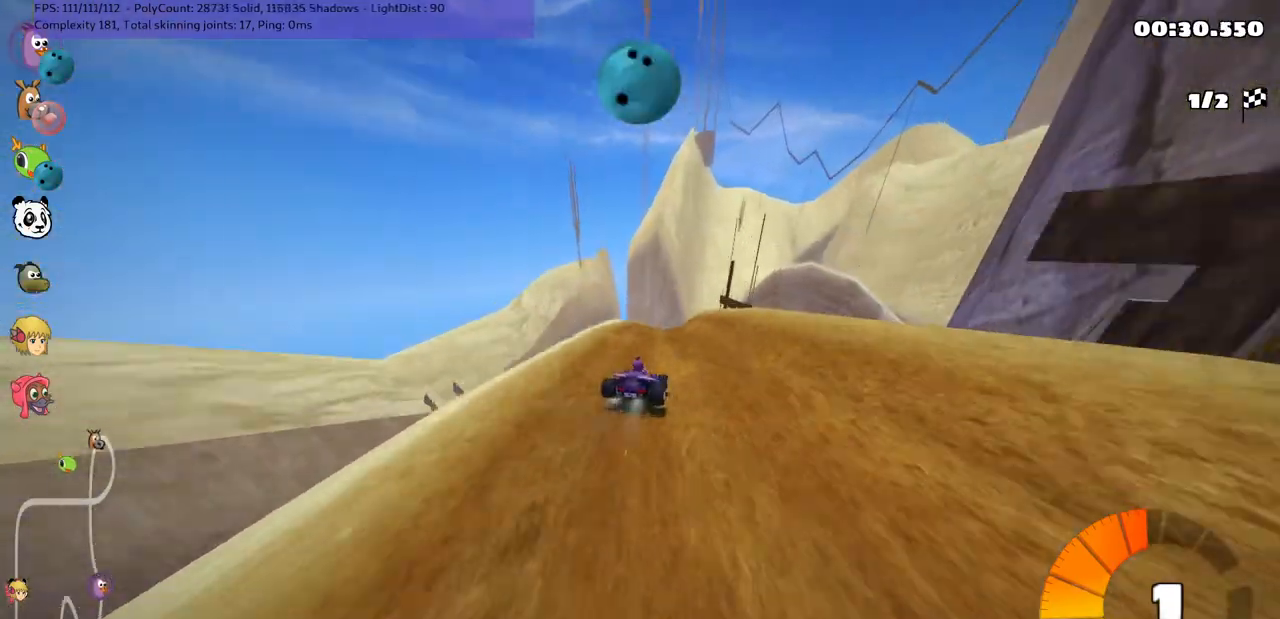
{"keys": ["left", "m"], "events": []}
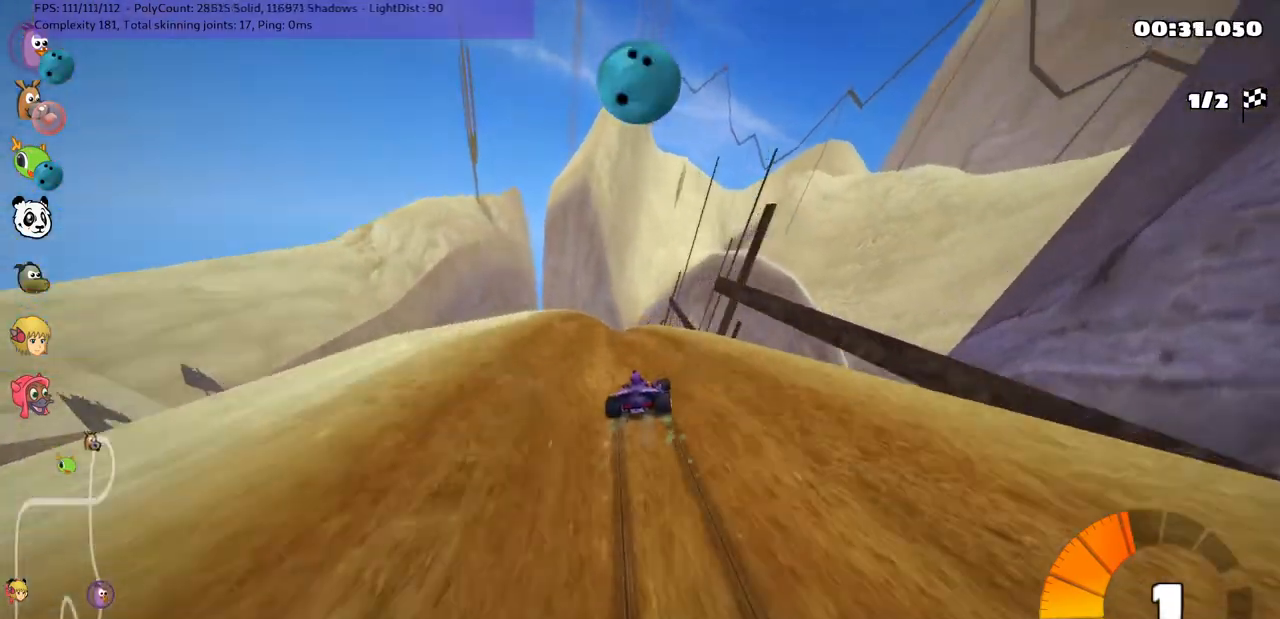
{"keys": [], "events": [[250, "m", "up"], [500, "left", "up"]]}
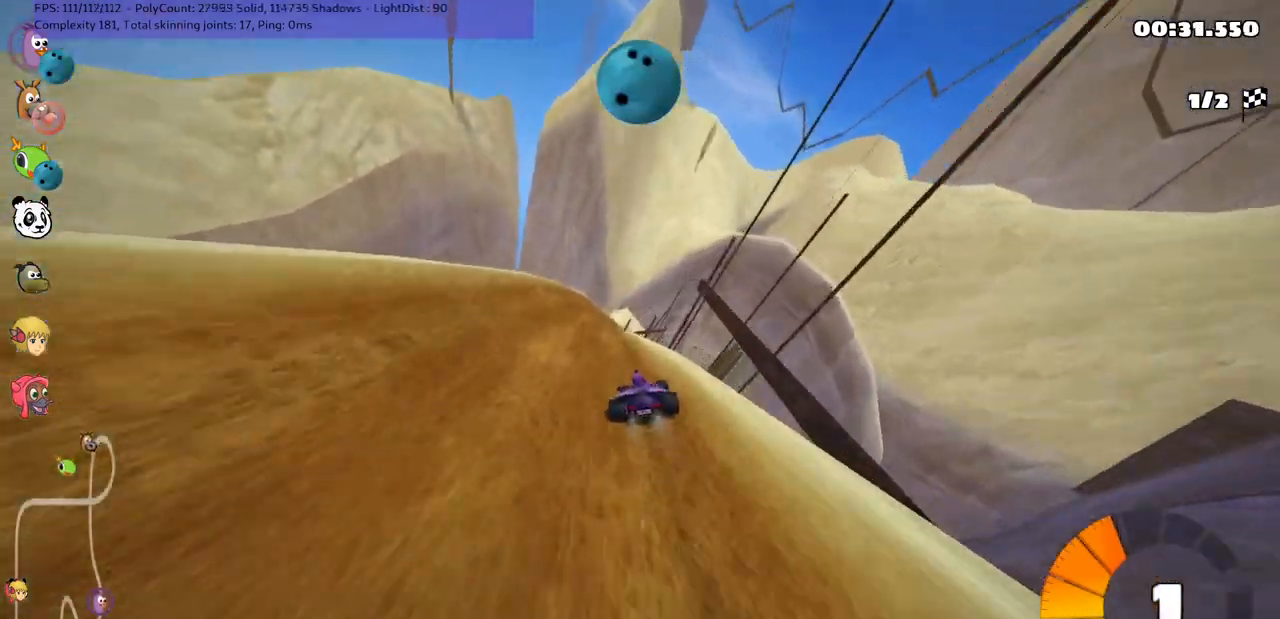
{"keys": ["left", "up"], "events": [[183, "left", "down"], [267, "up", "down"], [333, "left", "up"], [467, "left", "down"]]}
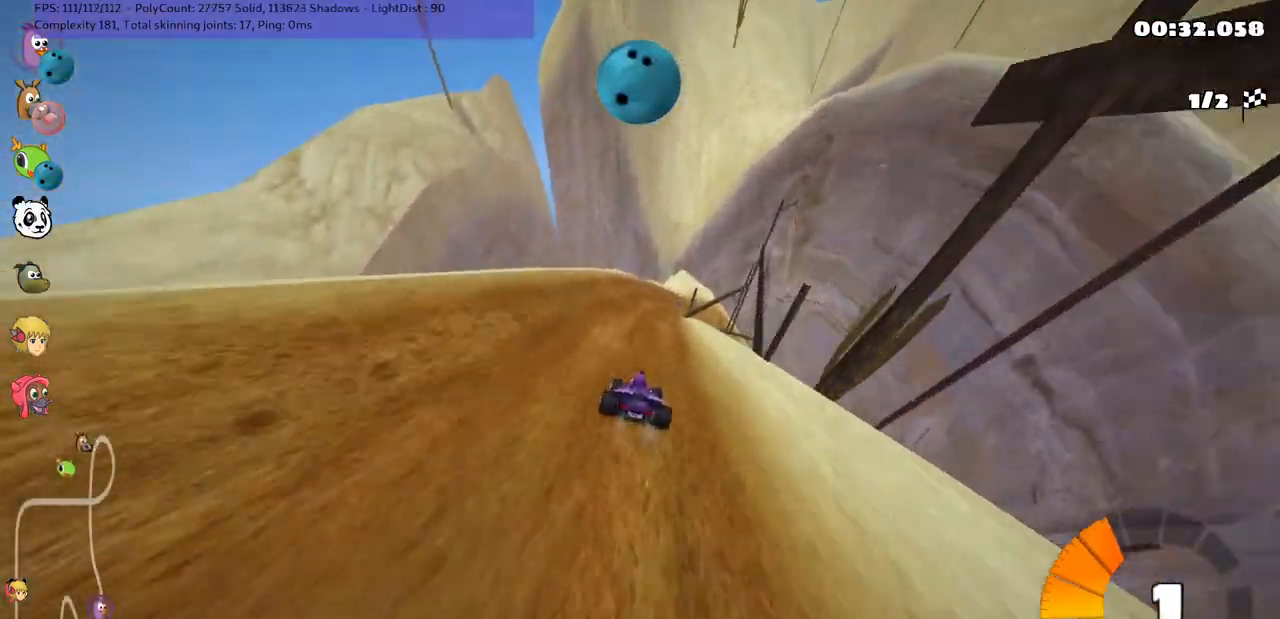
{"keys": ["left", "m", "up"], "events": [[117, "left", "up"], [250, "right", "down"], [300, "m", "down"], [350, "left", "down"], [400, "right", "up"]]}
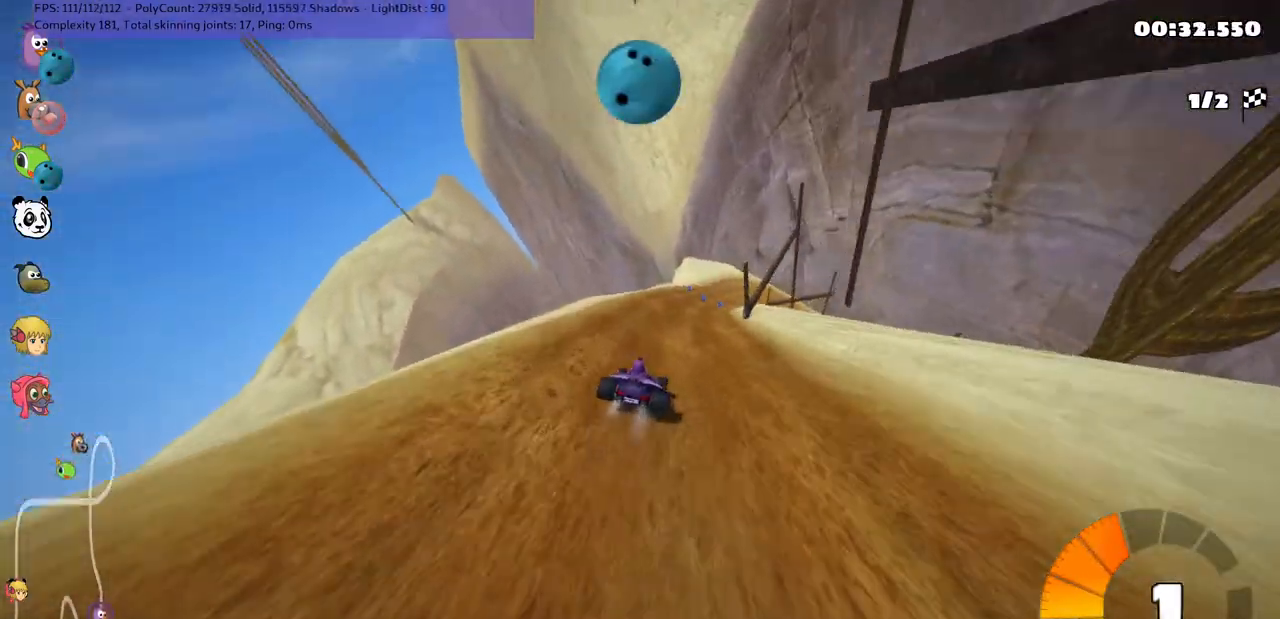
{"keys": ["left", "m", "right", "up"], "events": [[133, "n", "down"], [283, "n", "up"], [467, "right", "down"]]}
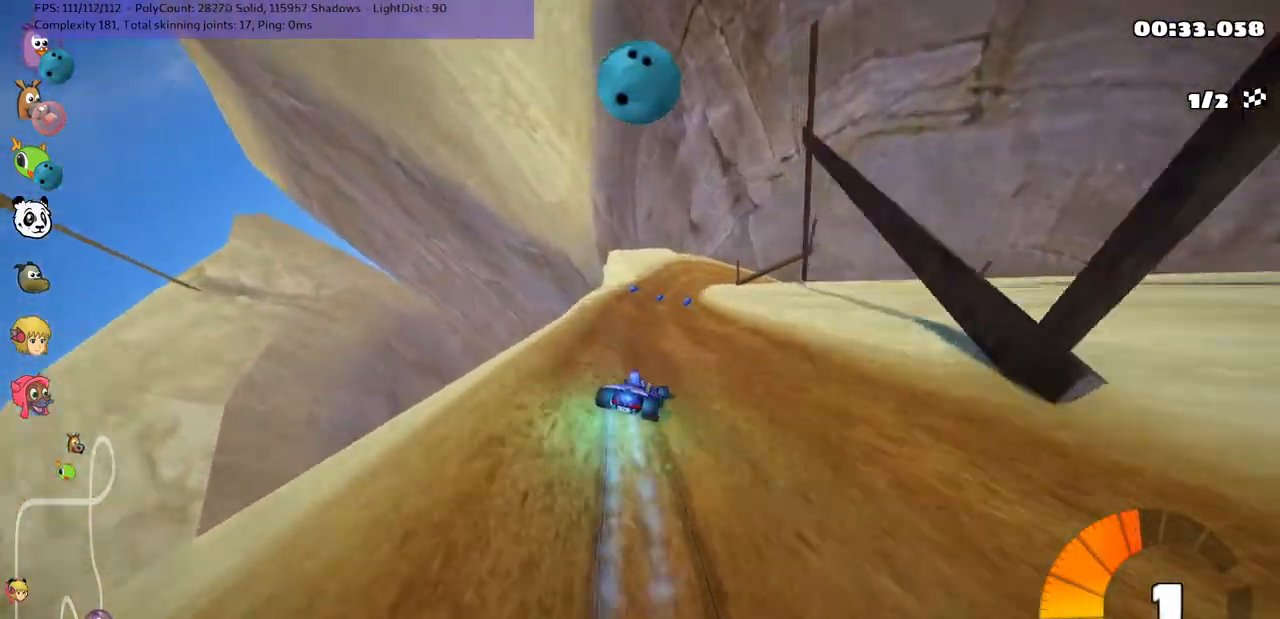
{"keys": ["left", "m", "up"], "events": [[67, "right", "up"], [217, "right", "down"], [267, "right", "up"], [267, "up", "up"], [350, "up", "down"]]}
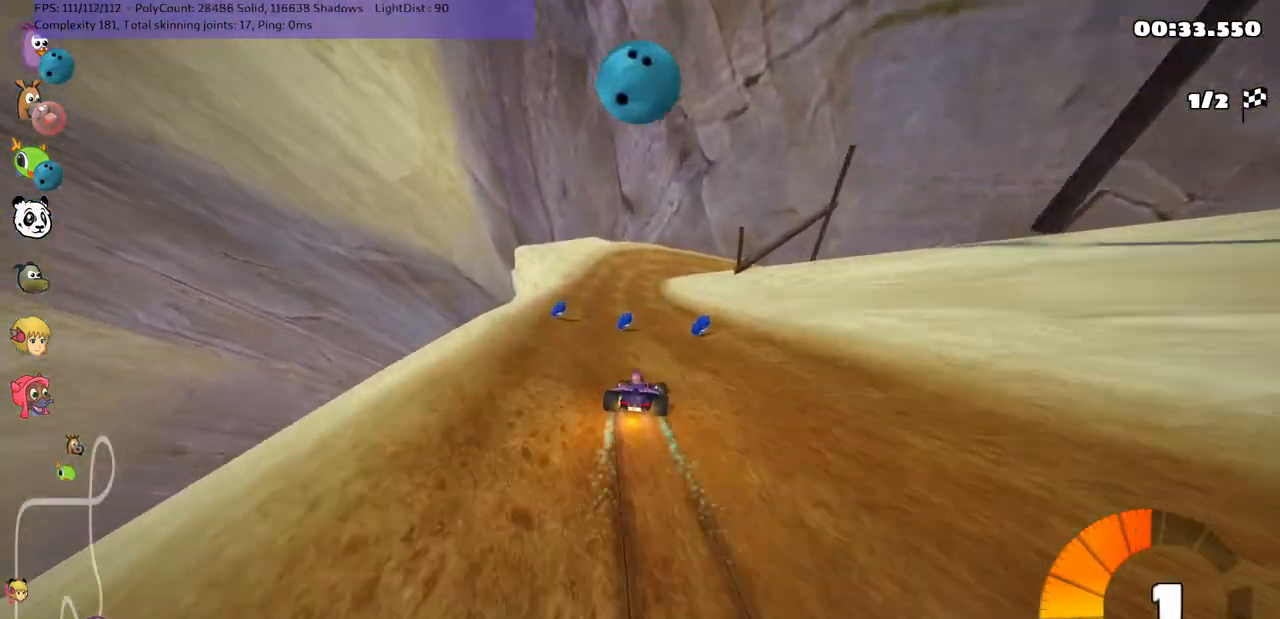
{"keys": ["left", "m"], "events": [[383, "up", "up"]]}
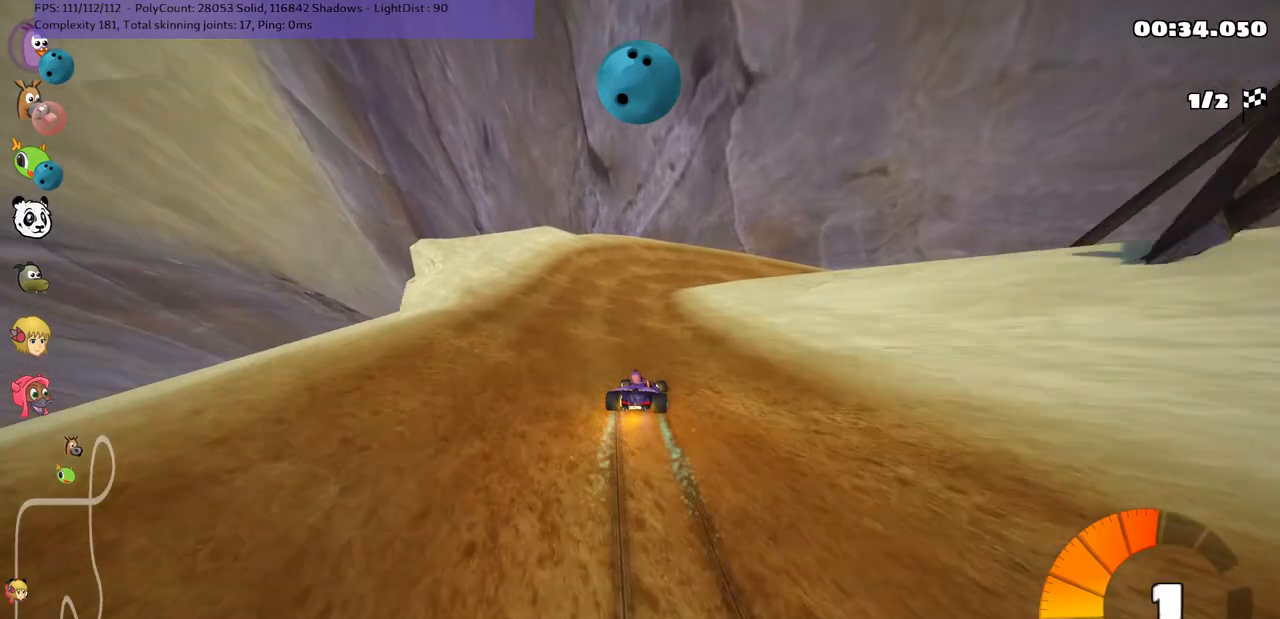
{"keys": ["right"], "events": [[33, "right", "down"], [67, "down", "down"], [167, "left", "up"], [450, "down", "up"], [450, "m", "up"]]}
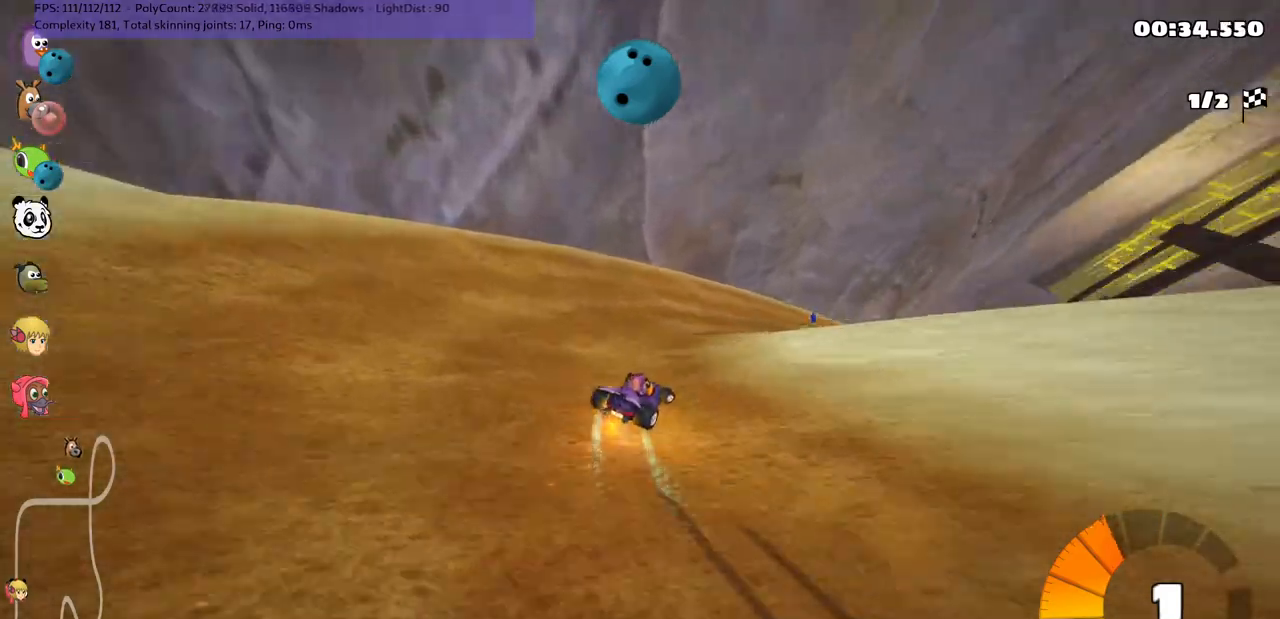
{"keys": ["up"], "events": [[200, "up", "down"], [467, "right", "up"]]}
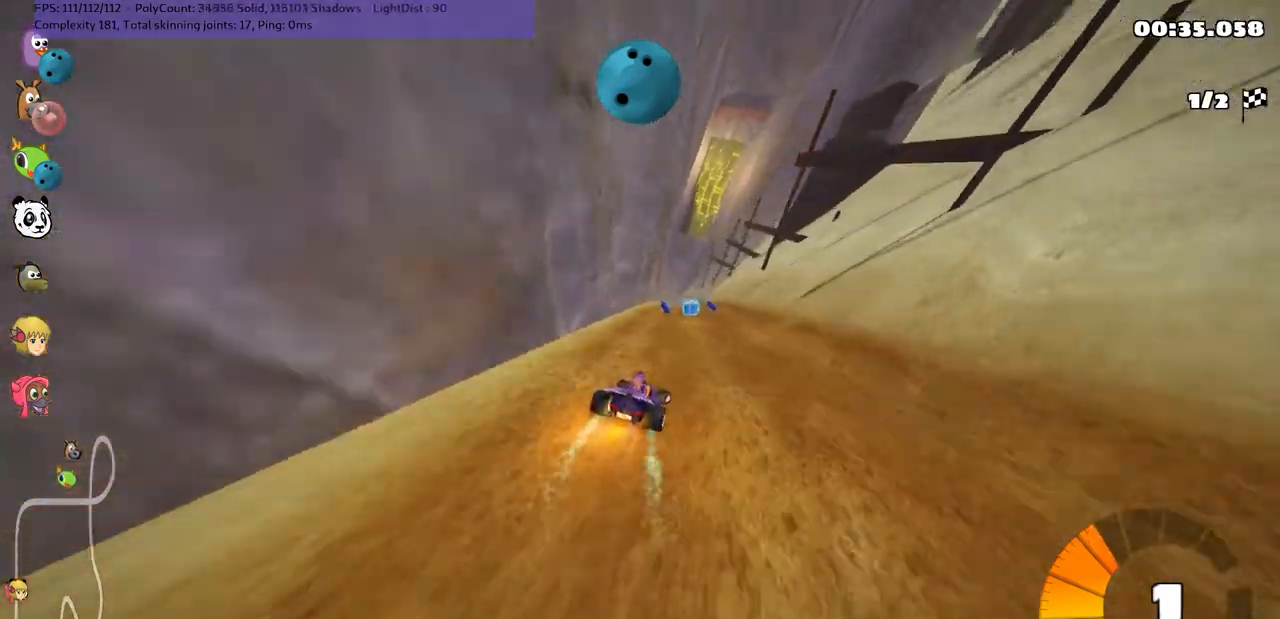
{"keys": ["left", "m", "up"], "events": [[67, "n", "down"], [267, "n", "up"], [450, "left", "down"], [450, "m", "down"]]}
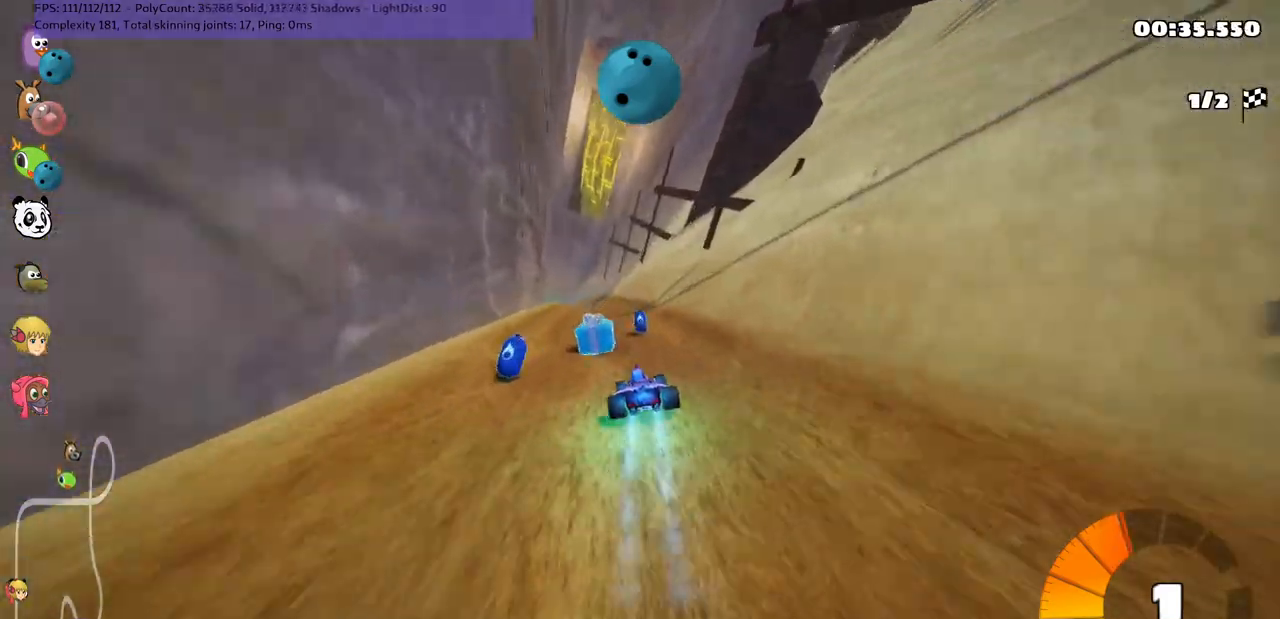
{"keys": ["m", "right", "up"], "events": [[33, "right", "down"], [100, "left", "up"], [100, "up", "up"], [183, "up", "down"]]}
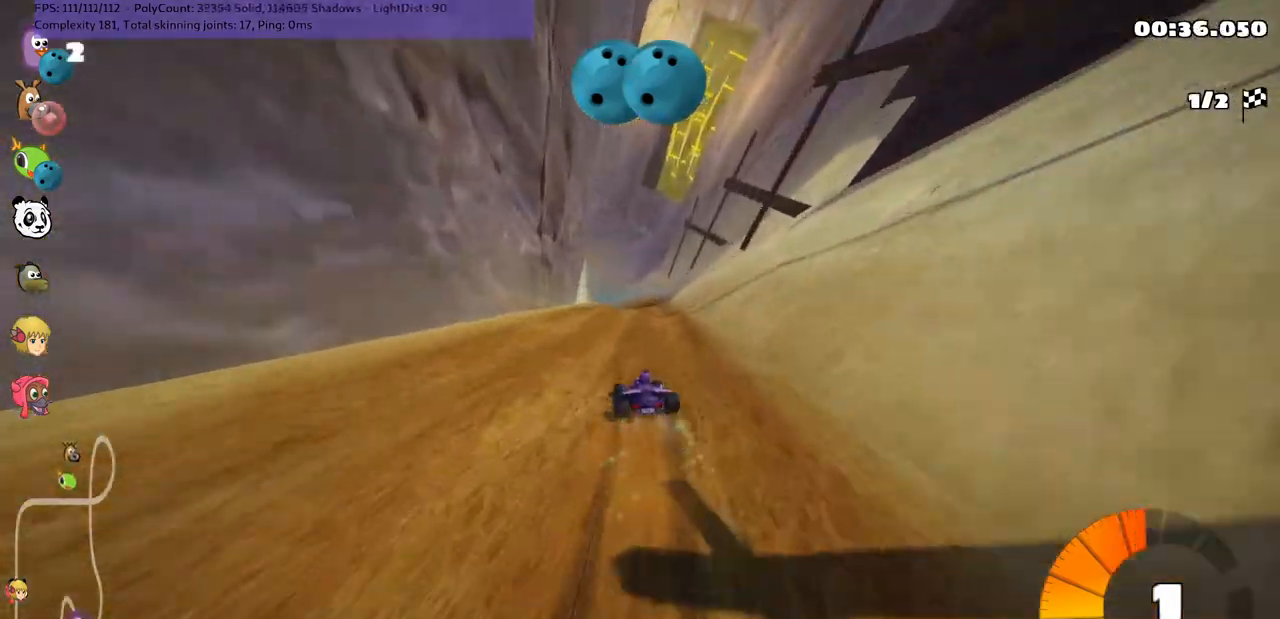
{"keys": ["down", "m", "right"], "events": [[33, "up", "up"], [367, "down", "down"]]}
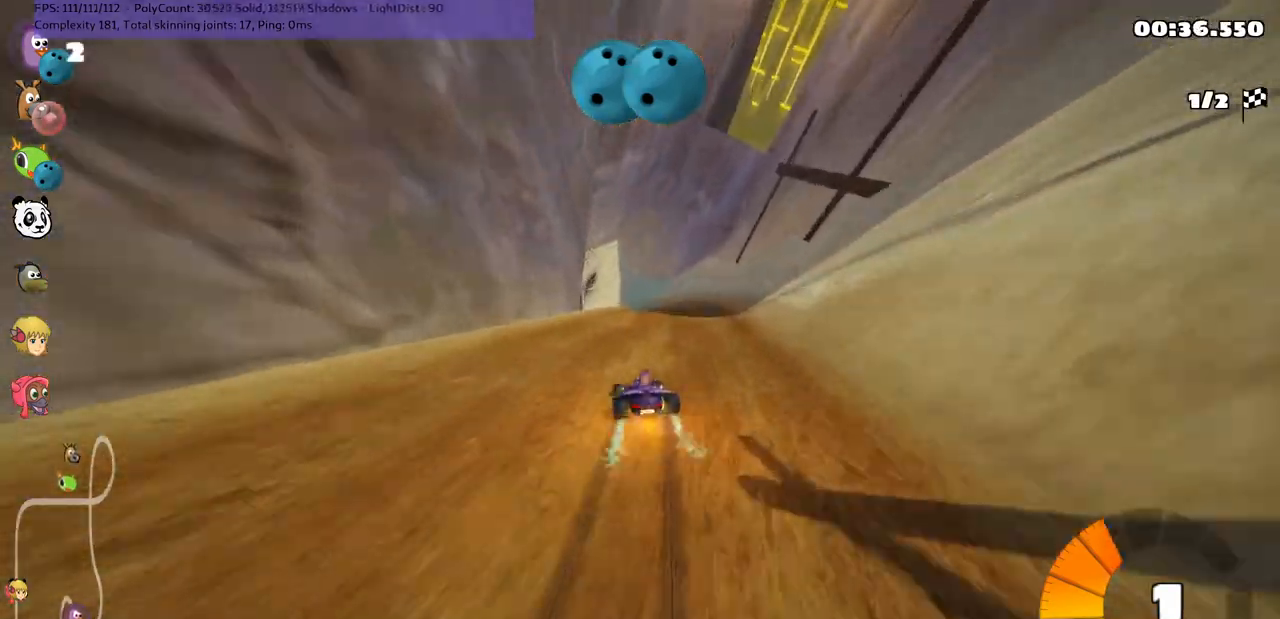
{"keys": ["m", "right"], "events": [[100, "down", "up"]]}
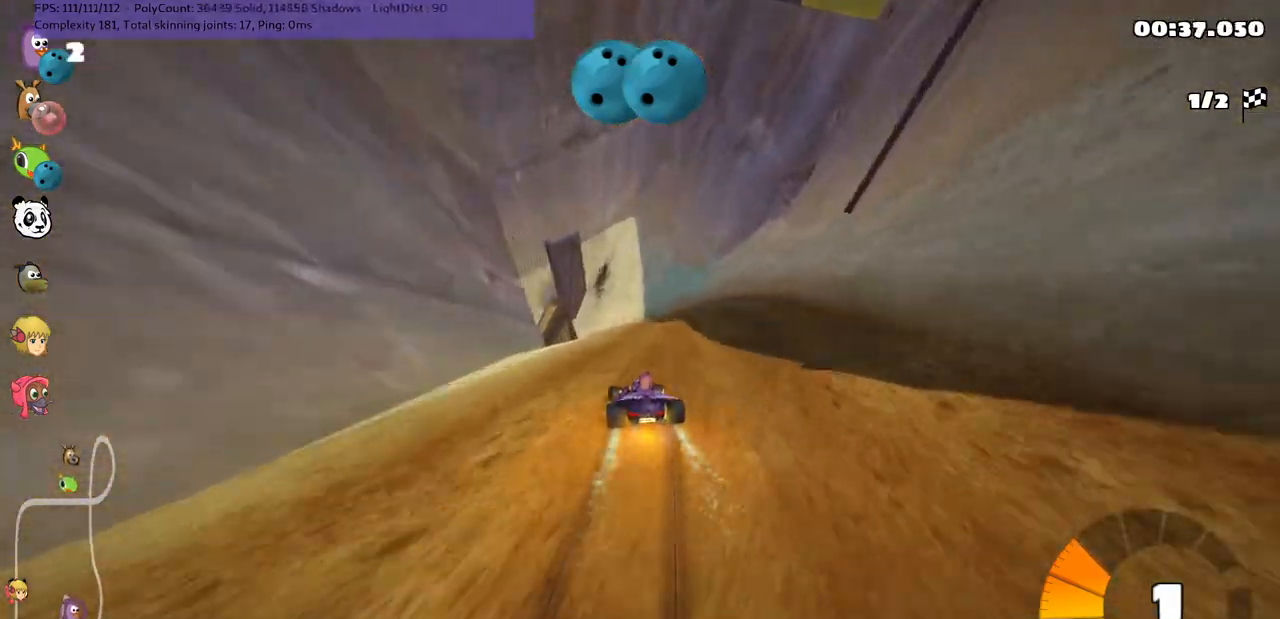
{"keys": ["left", "m"], "events": [[117, "left", "down"], [117, "right", "up"]]}
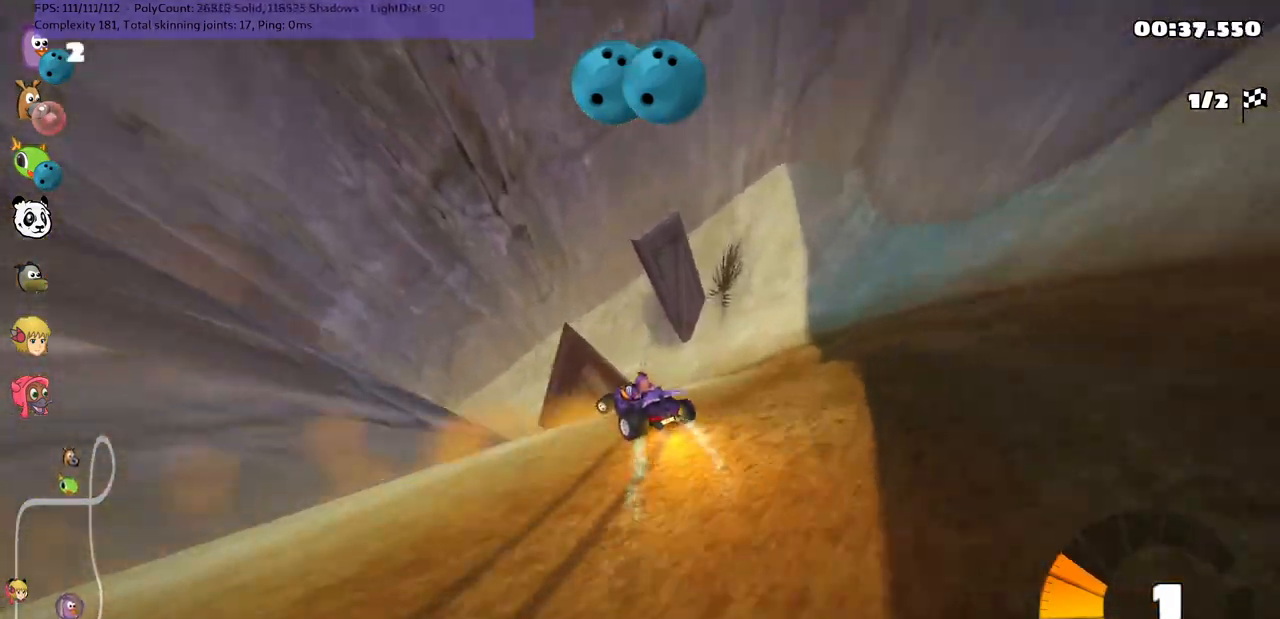
{"keys": ["left", "up"], "events": [[100, "m", "up"], [233, "up", "down"]]}
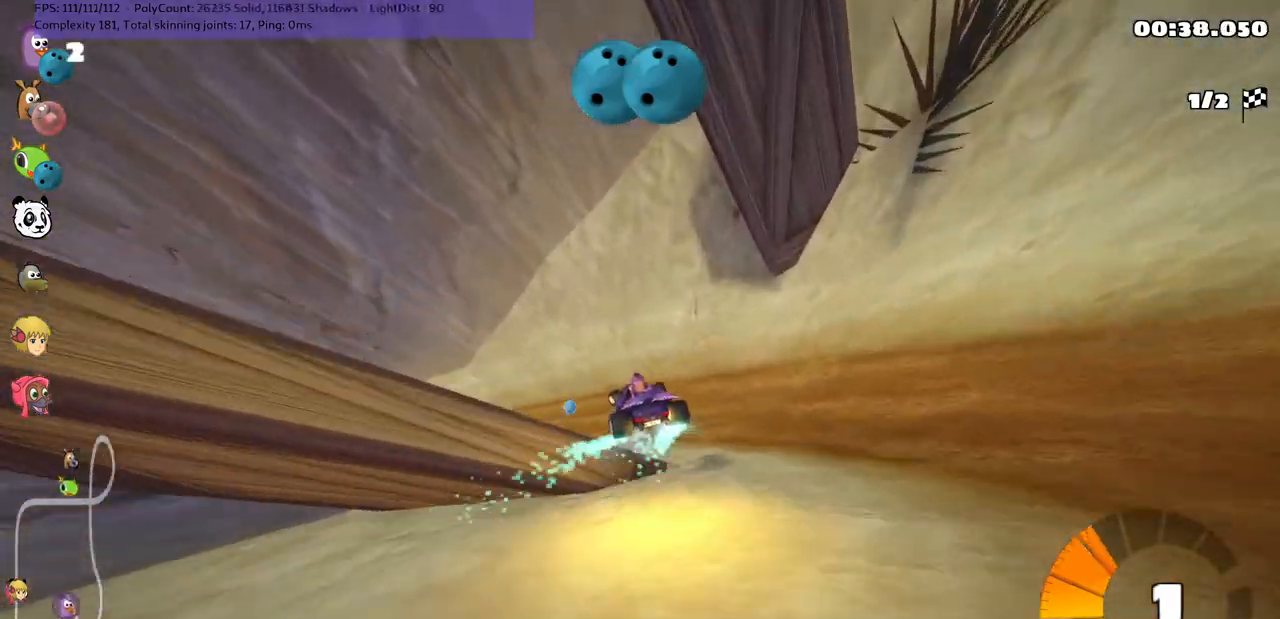
{"keys": ["left", "up"], "events": [[67, "m", "down"], [450, "m", "up"]]}
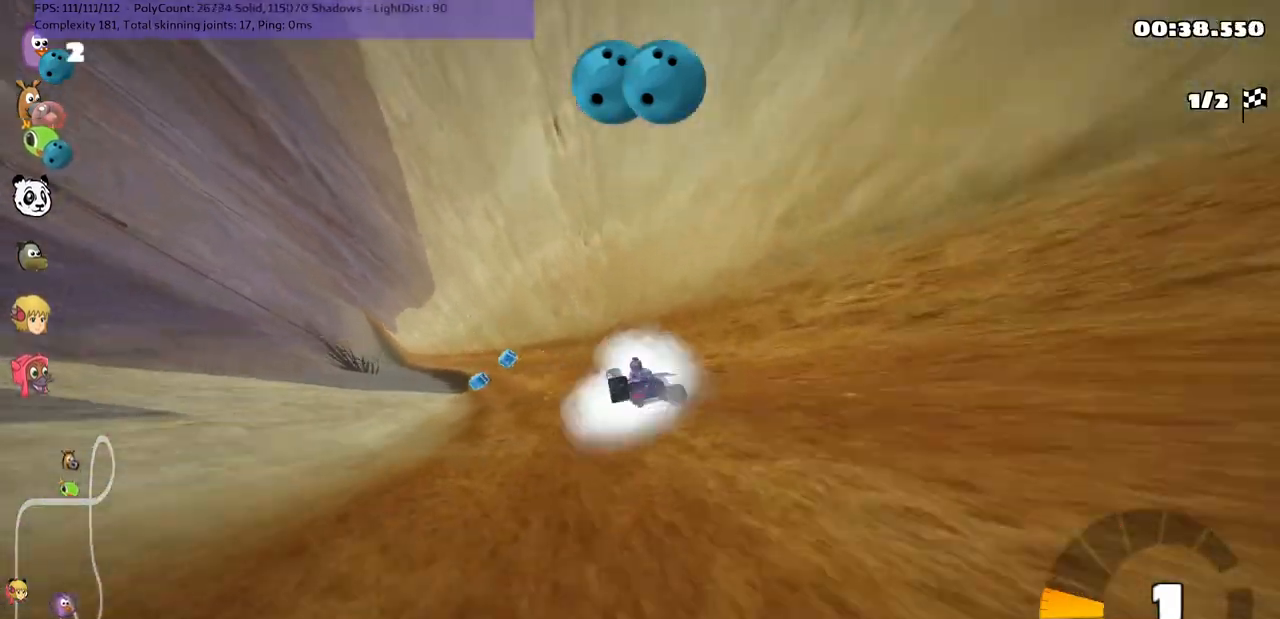
{"keys": ["right", "up"], "events": [[333, "n", "down"], [383, "left", "up"], [483, "n", "up"], [483, "right", "down"]]}
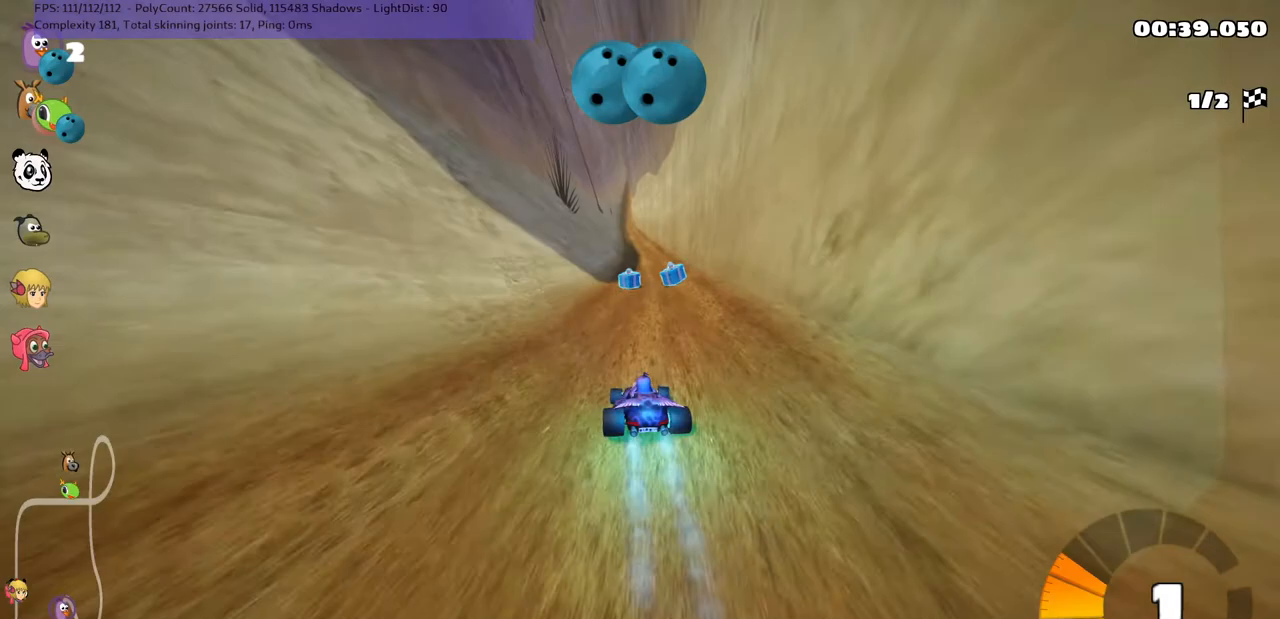
{"keys": ["m", "right", "up"], "events": [[317, "left", "down"], [317, "m", "down"], [317, "right", "up"], [417, "right", "down"], [467, "left", "up"]]}
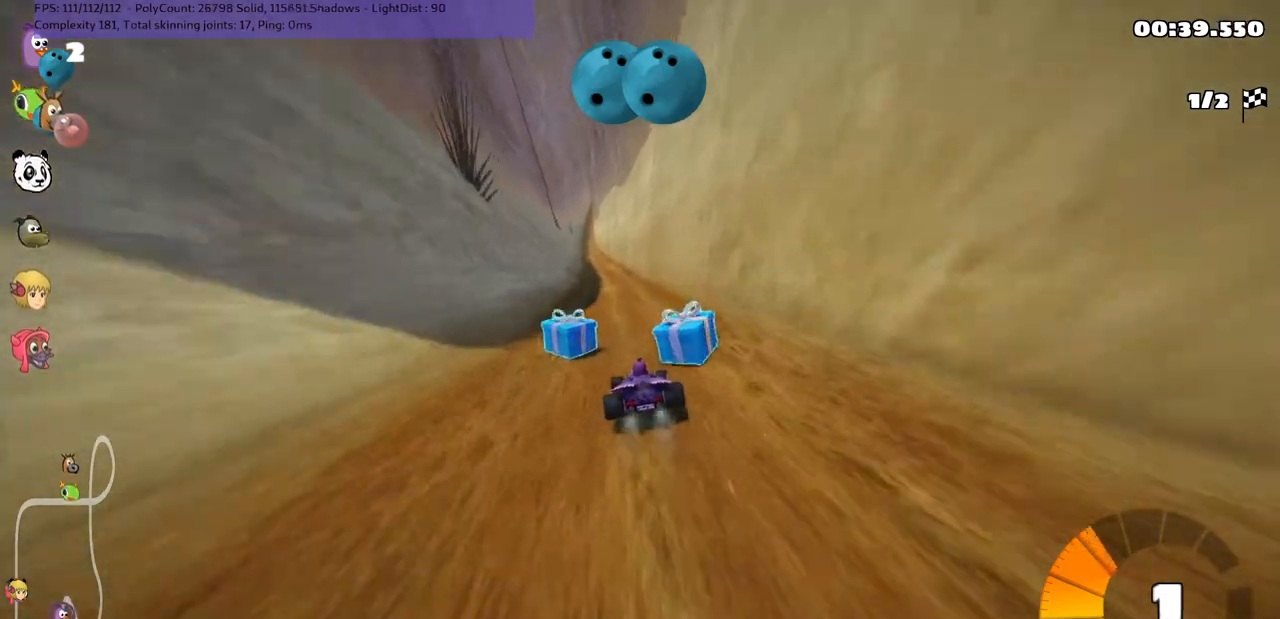
{"keys": ["m", "right", "up"], "events": []}
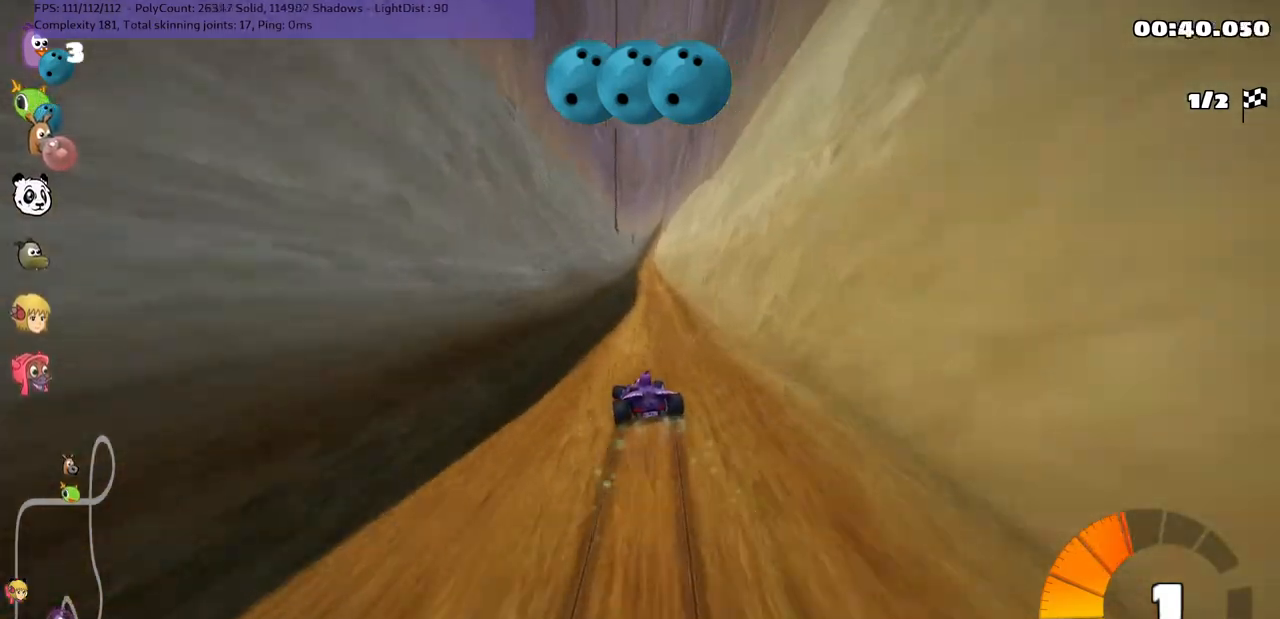
{"keys": ["right", "up"], "events": [[367, "m", "up"]]}